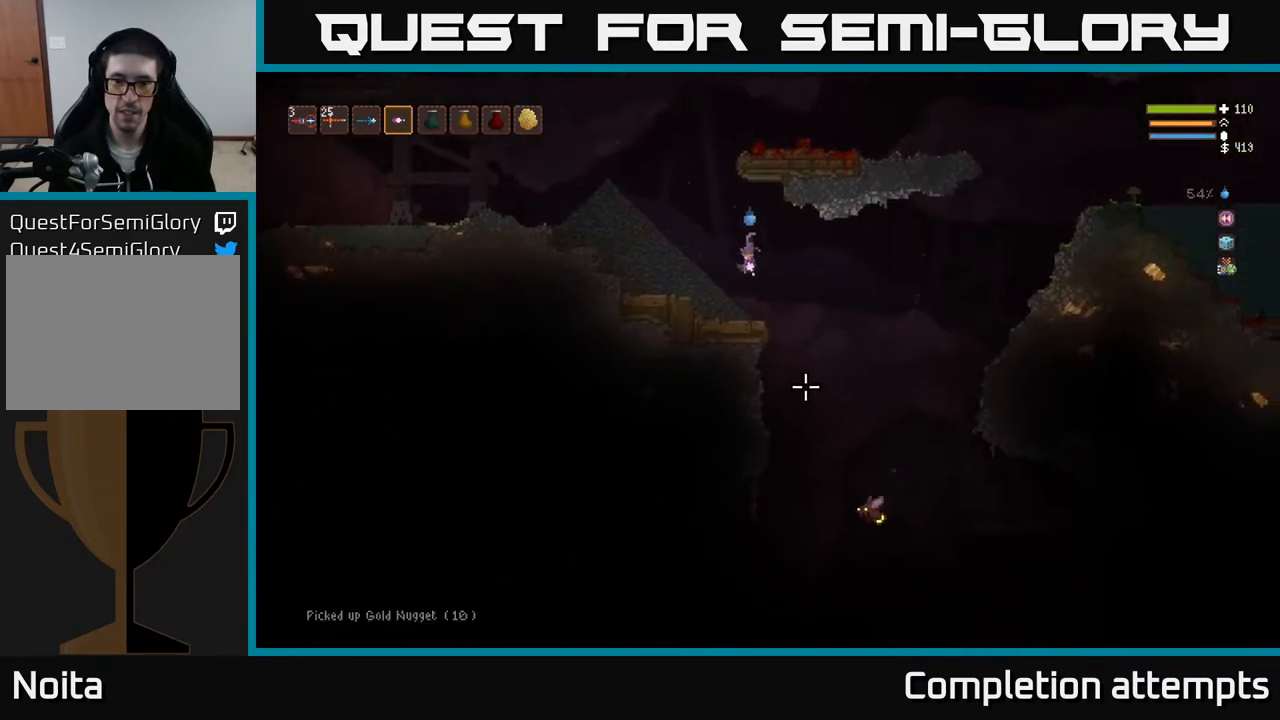
Gameplay with a controller (Xbox layout); each line is a JSON object with the inputs held at the frame after it. "events" lists button and stick changes between this image and that frame as [ms after this image, input, new state], when the widget could be followed in between.
{"buttons": ["L2", "R2"], "left_stick": "right", "right_stick": "down", "events": [[17, "R2", "down"], [150, "R2", "up"], [417, "L2", "down"], [467, "R2", "down"]]}
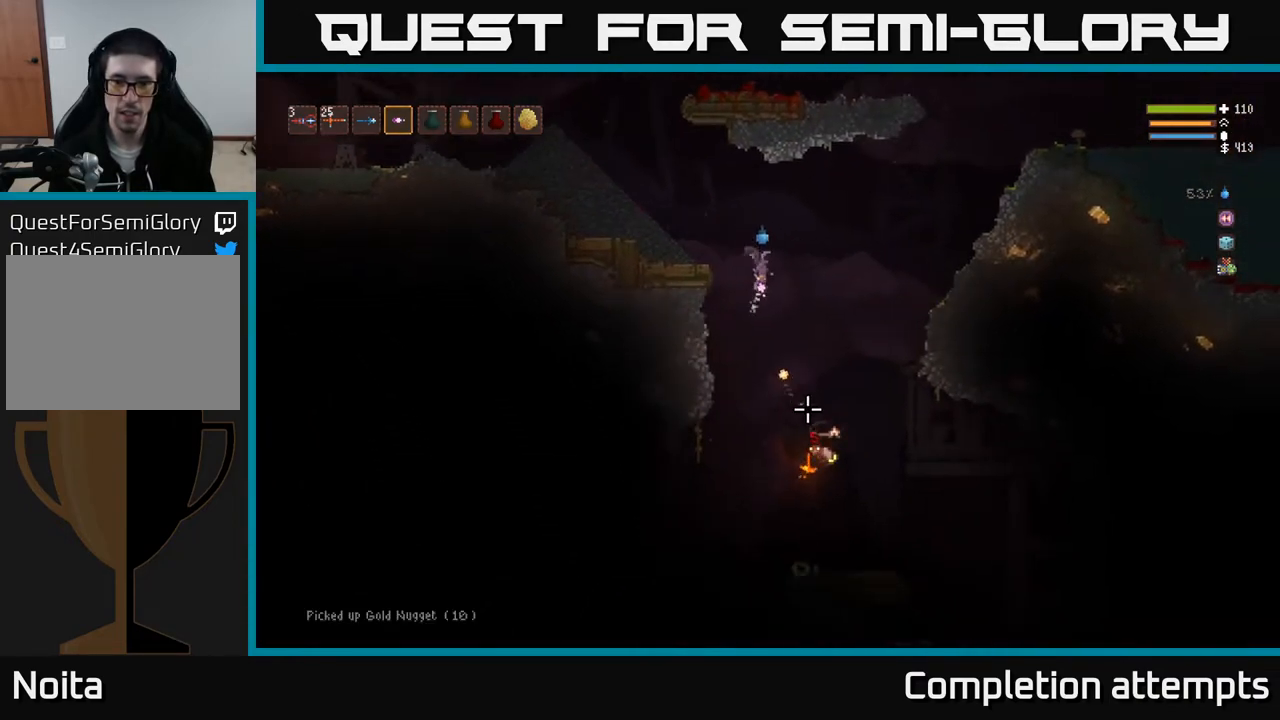
{"buttons": [], "left_stick": "right", "right_stick": "down", "events": [[67, "L2", "up"], [67, "R2", "up"]]}
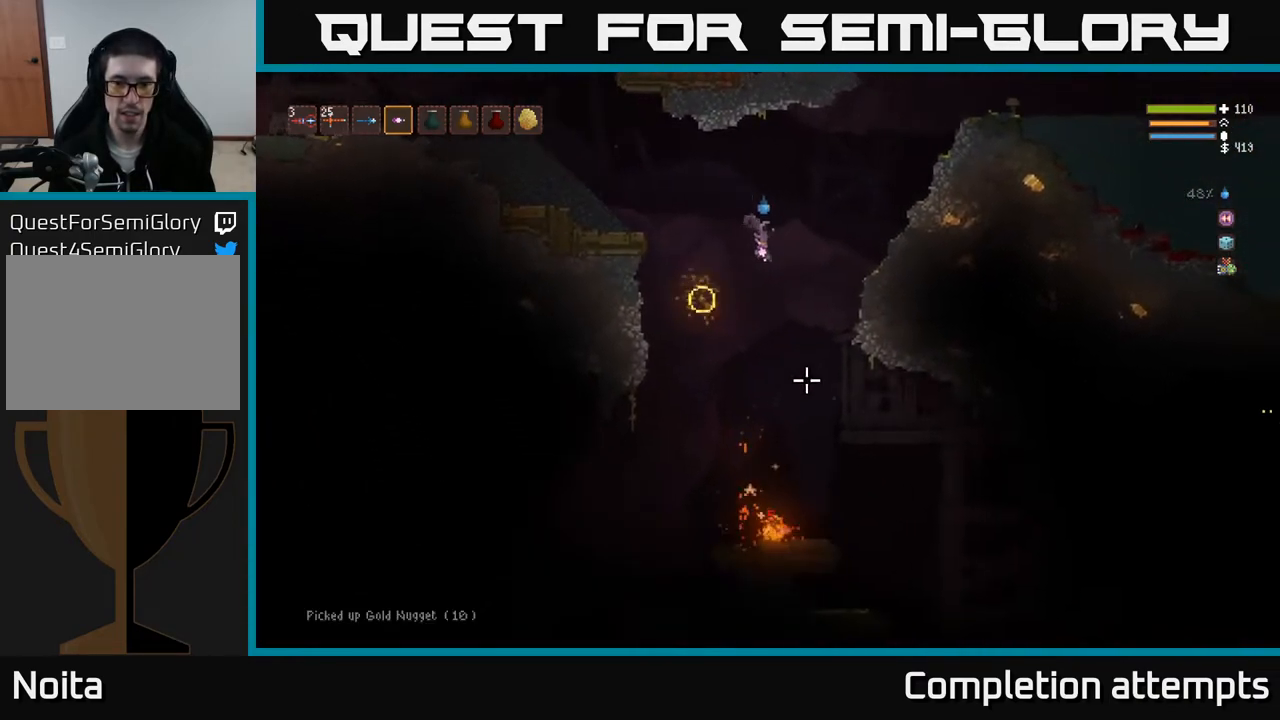
{"buttons": [], "left_stick": "right", "right_stick": "down-left", "events": [[350, "right_stick", "down-left"]]}
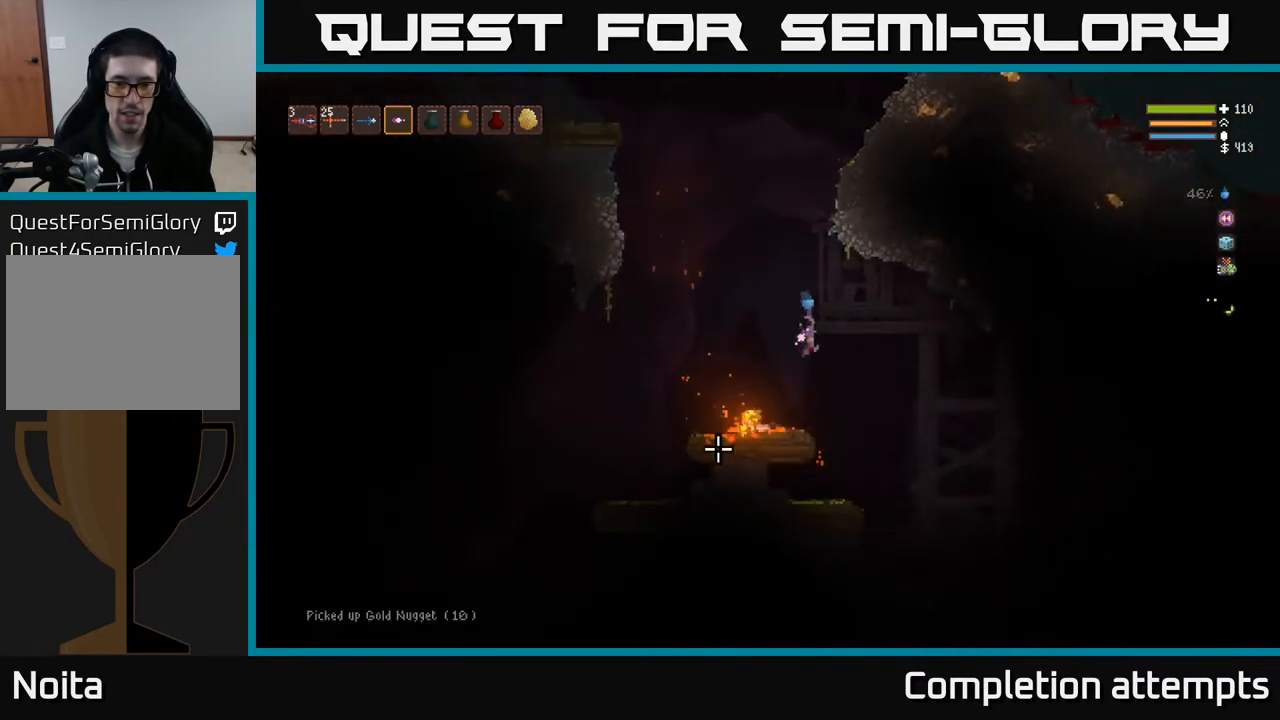
{"buttons": [], "left_stick": "left", "right_stick": "down-left", "events": [[17, "L2", "down"], [150, "L2", "up"], [233, "left_stick", "left"], [350, "L2", "down"], [500, "L2", "up"]]}
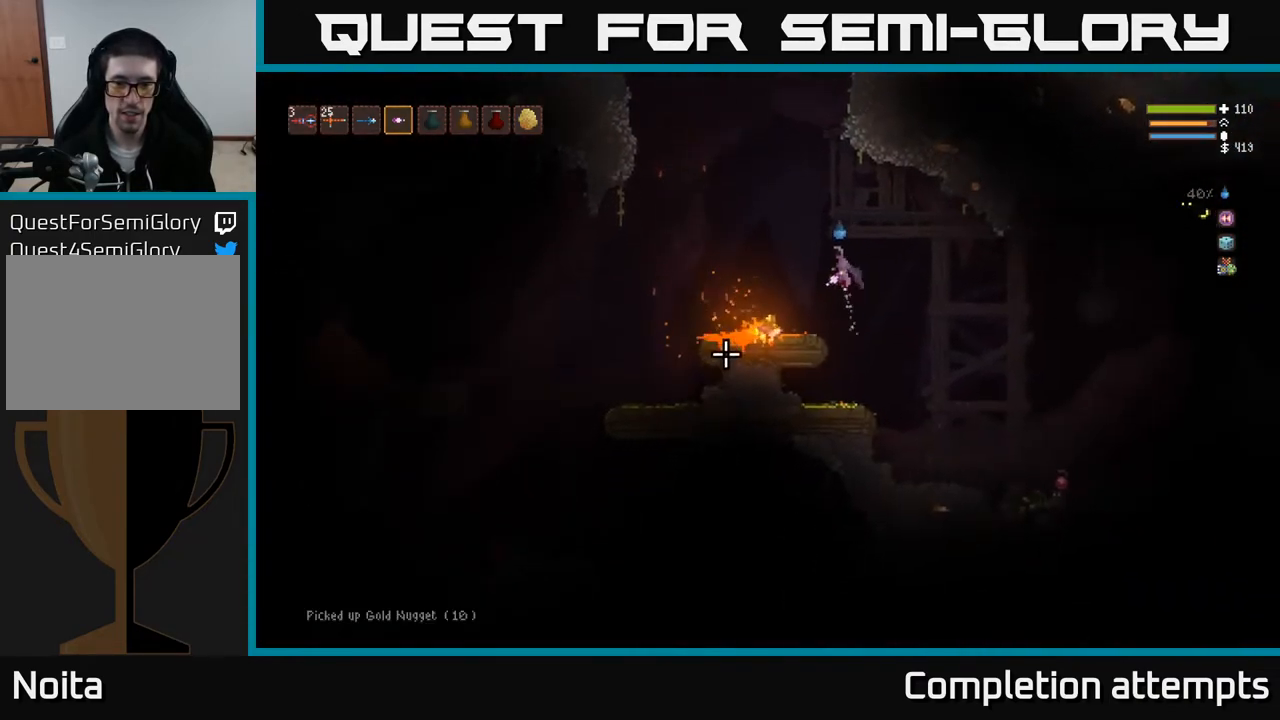
{"buttons": ["L2"], "left_stick": "right", "right_stick": "down-left", "events": [[400, "left_stick", "center"], [483, "L2", "down"], [483, "left_stick", "right"]]}
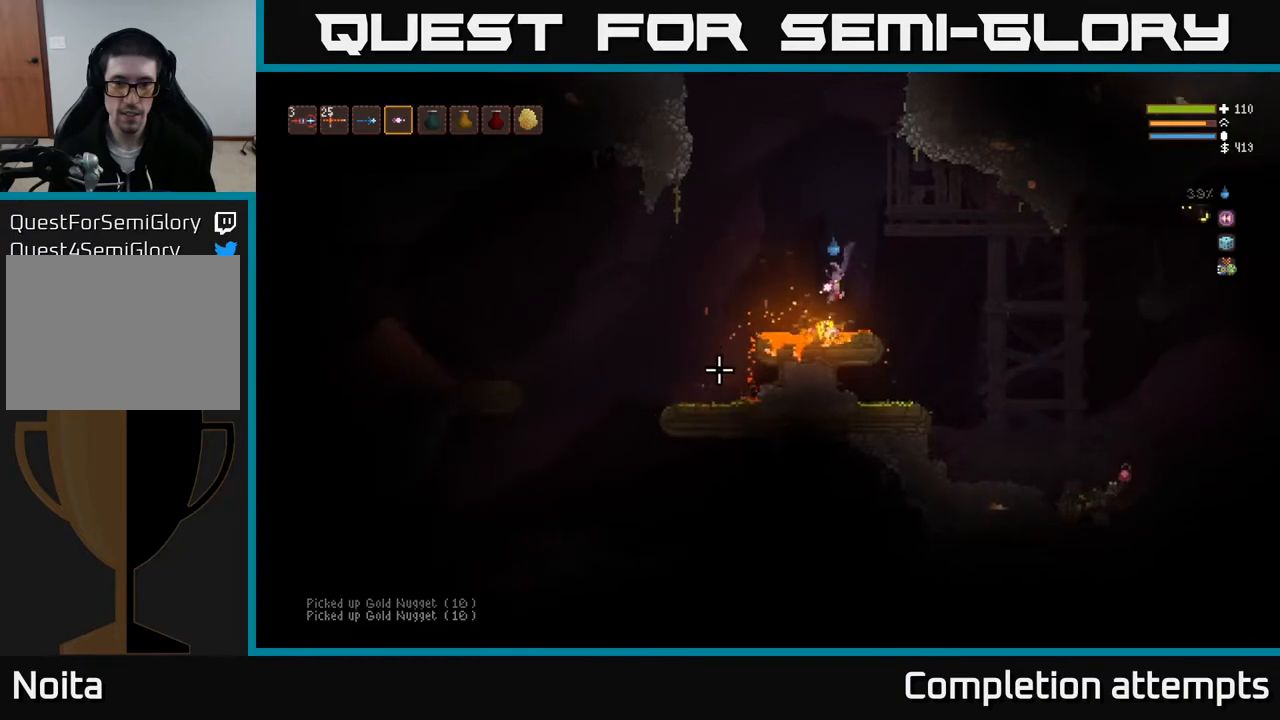
{"buttons": ["L2"], "left_stick": "right", "right_stick": "down-right", "events": [[133, "right_stick", "down-right"], [383, "L2", "up"], [400, "R2", "down"], [450, "L2", "down"], [467, "R2", "up"]]}
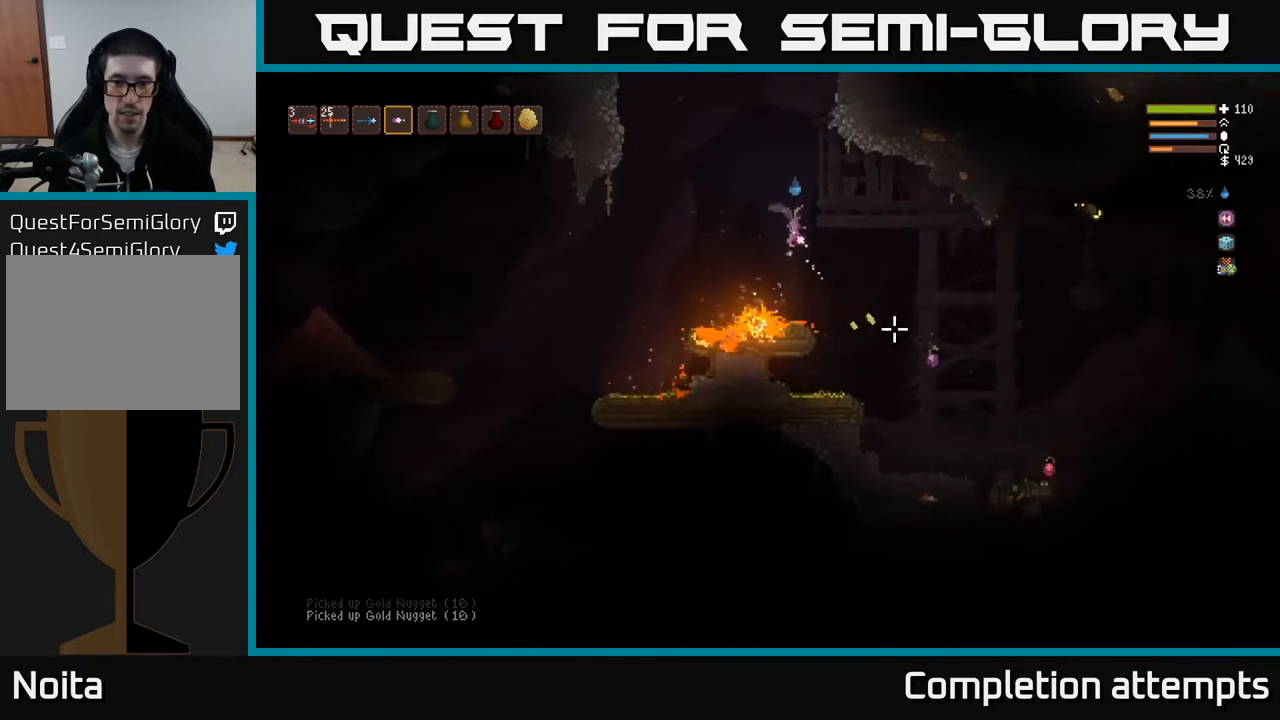
{"buttons": [], "left_stick": "right", "right_stick": "down-right", "events": [[67, "L2", "up"], [367, "R2", "down"], [483, "R2", "up"]]}
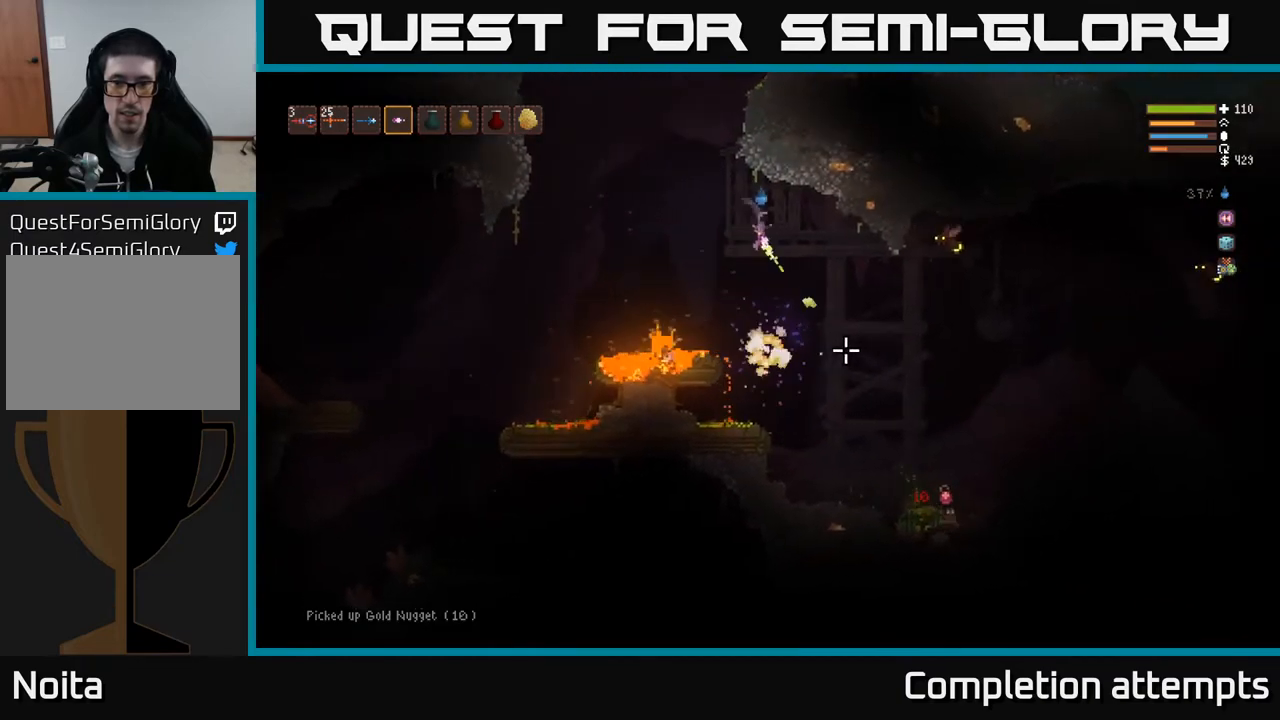
{"buttons": ["L2", "R2"], "left_stick": "right", "right_stick": "down-right", "events": [[400, "L2", "down"], [467, "R2", "down"]]}
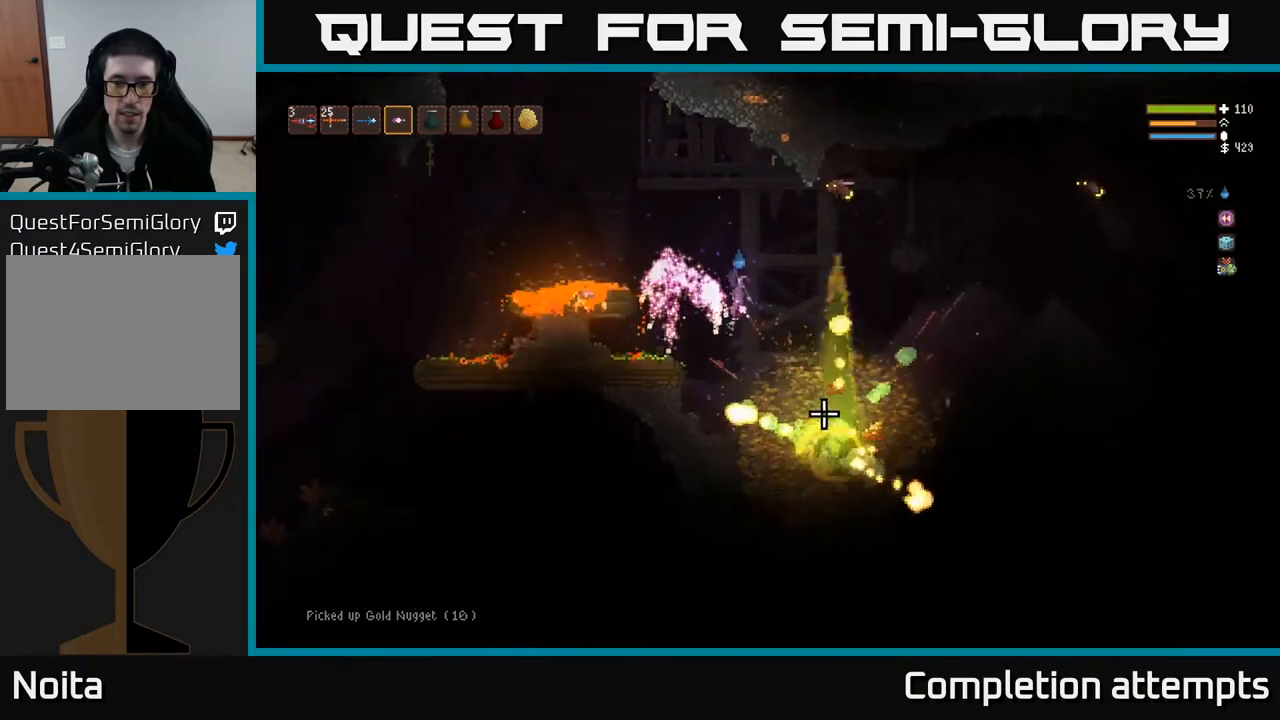
{"buttons": ["L2"], "left_stick": "left", "right_stick": "down-right", "events": [[33, "L2", "up"], [50, "L2", "down"], [50, "R2", "up"], [67, "left_stick", "up-left"], [167, "left_stick", "left"]]}
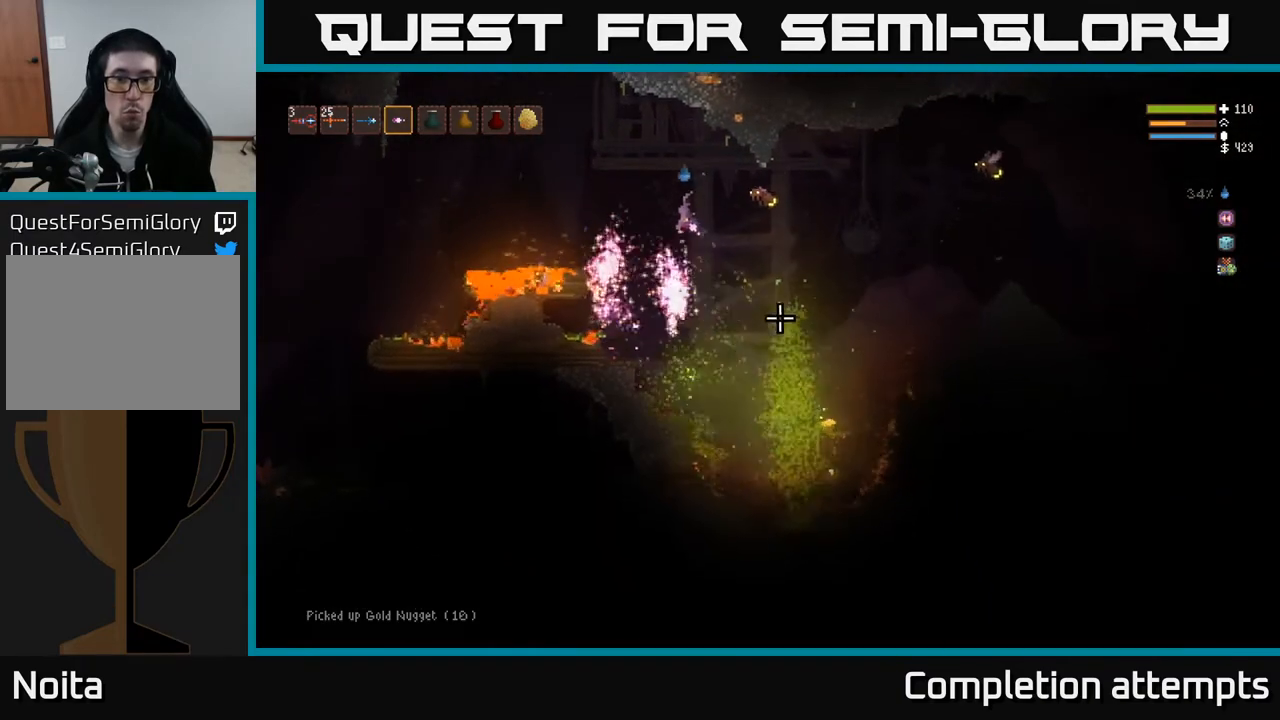
{"buttons": ["L2"], "left_stick": "left", "right_stick": "down-right", "events": [[133, "R2", "down"], [250, "L2", "up"], [250, "R2", "up"], [500, "L2", "down"]]}
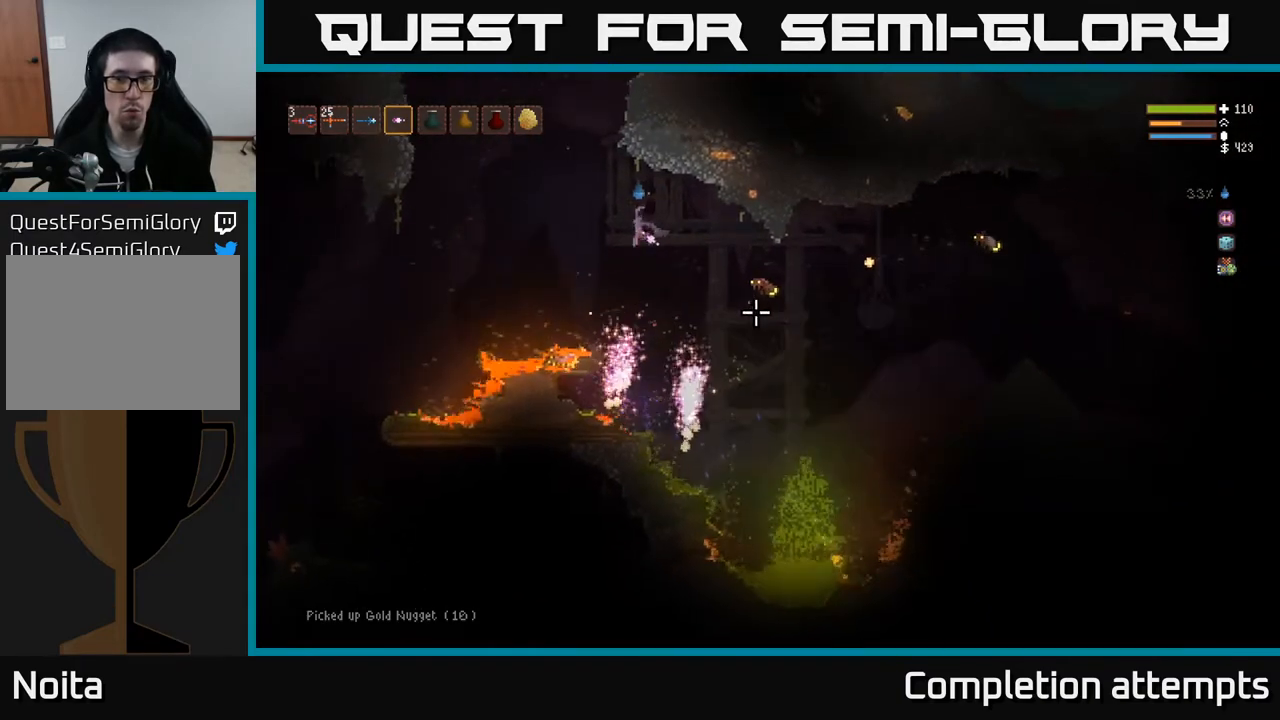
{"buttons": [], "left_stick": "left", "right_stick": "down-right", "events": [[83, "R2", "down"], [167, "R2", "up"], [217, "L2", "up"]]}
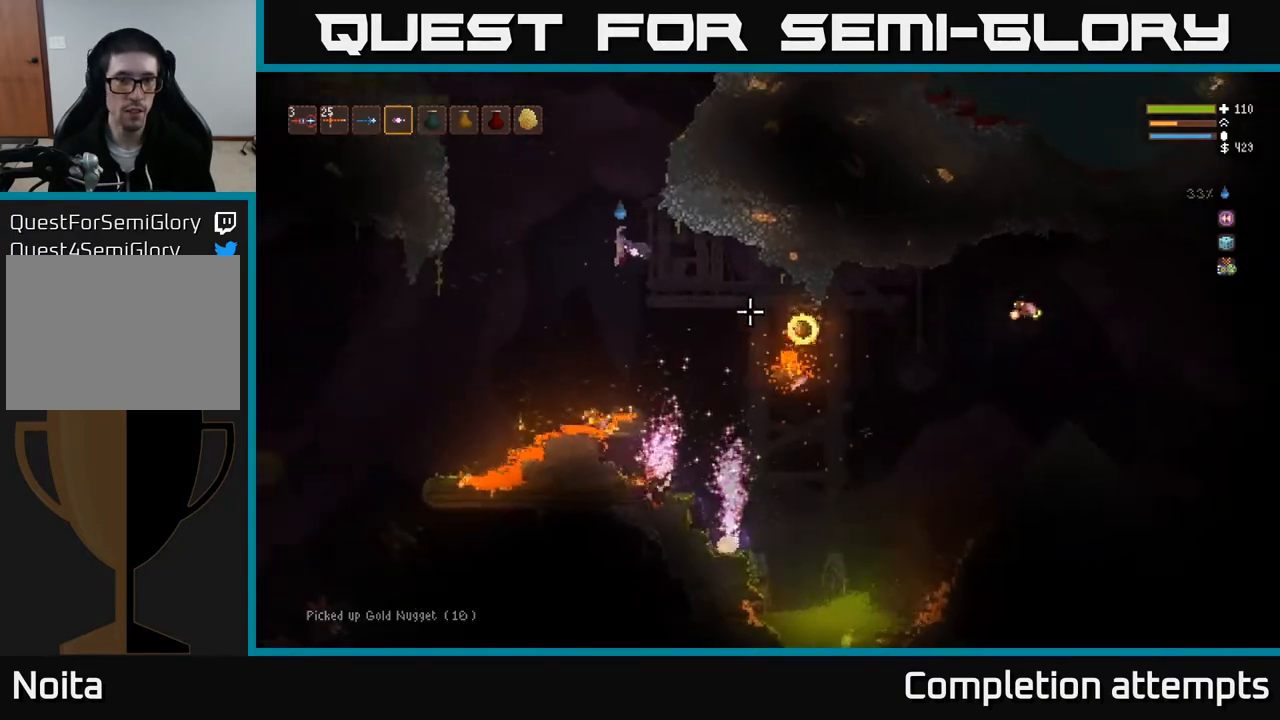
{"buttons": [], "left_stick": "left", "right_stick": "right", "events": [[100, "L2", "down"], [233, "L2", "up"], [283, "right_stick", "right"]]}
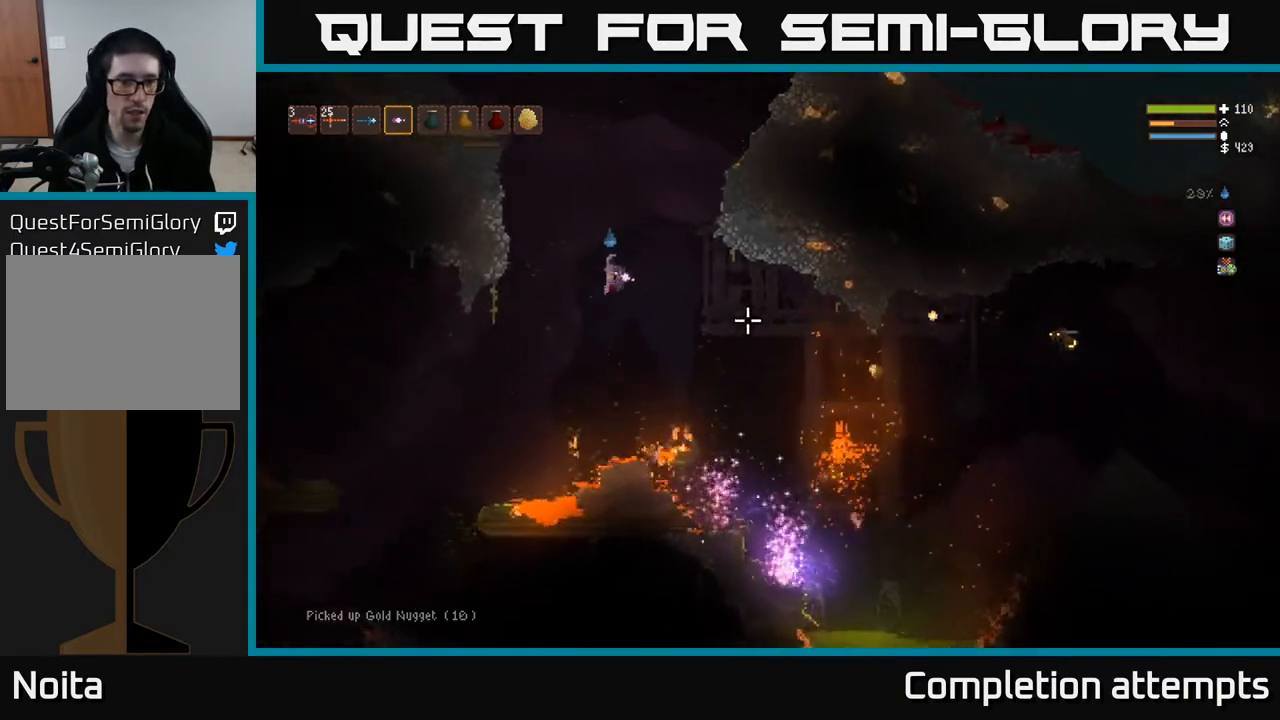
{"buttons": [], "left_stick": "left", "right_stick": "right", "events": [[250, "L2", "down"], [367, "L2", "up"]]}
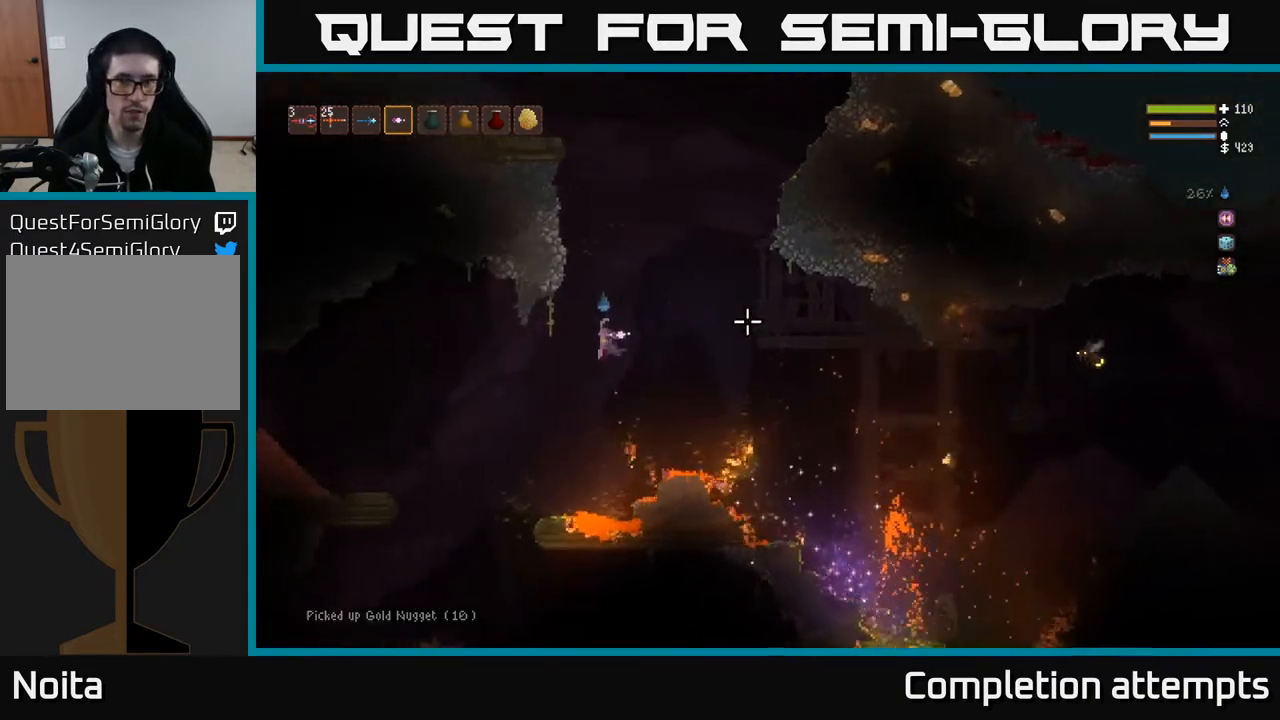
{"buttons": [], "left_stick": "left", "right_stick": "right", "events": [[200, "L2", "down"], [283, "L2", "up"]]}
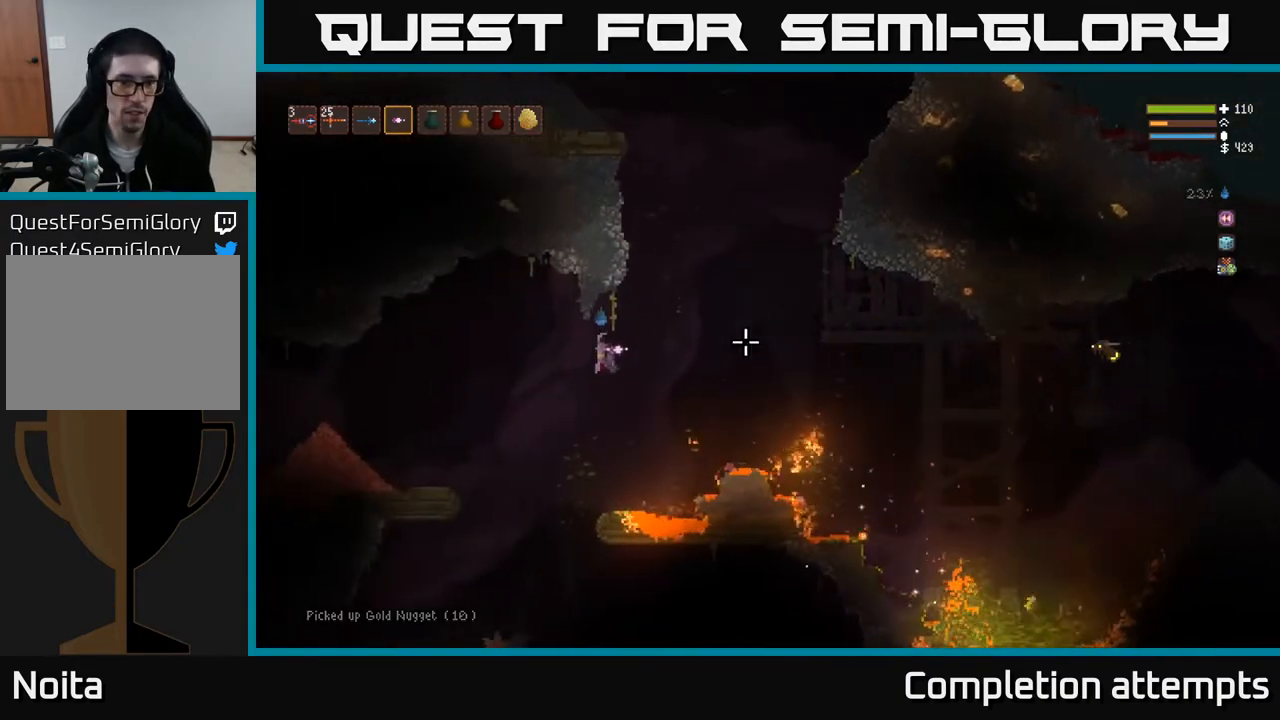
{"buttons": [], "left_stick": "left", "right_stick": "right", "events": [[133, "L2", "down"], [233, "L2", "up"], [300, "R2", "down"], [400, "R2", "up"]]}
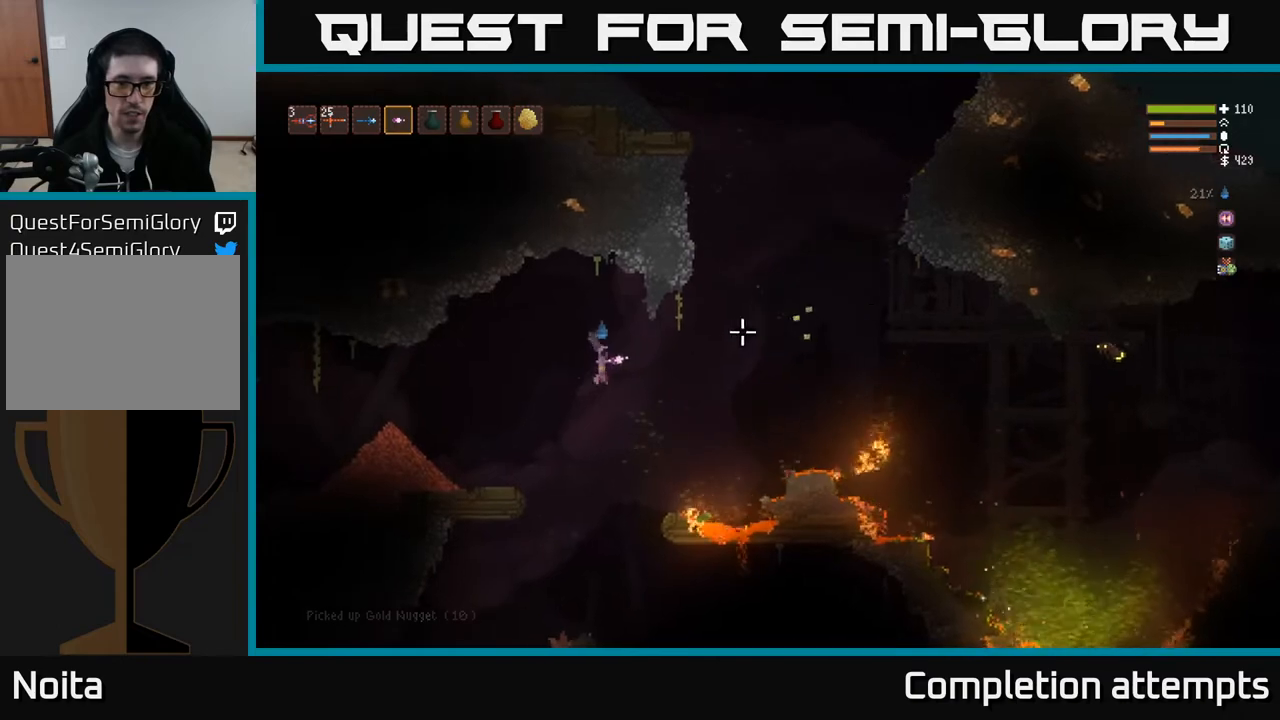
{"buttons": [], "left_stick": "left", "right_stick": "right", "events": [[200, "L2", "down"], [333, "L2", "up"]]}
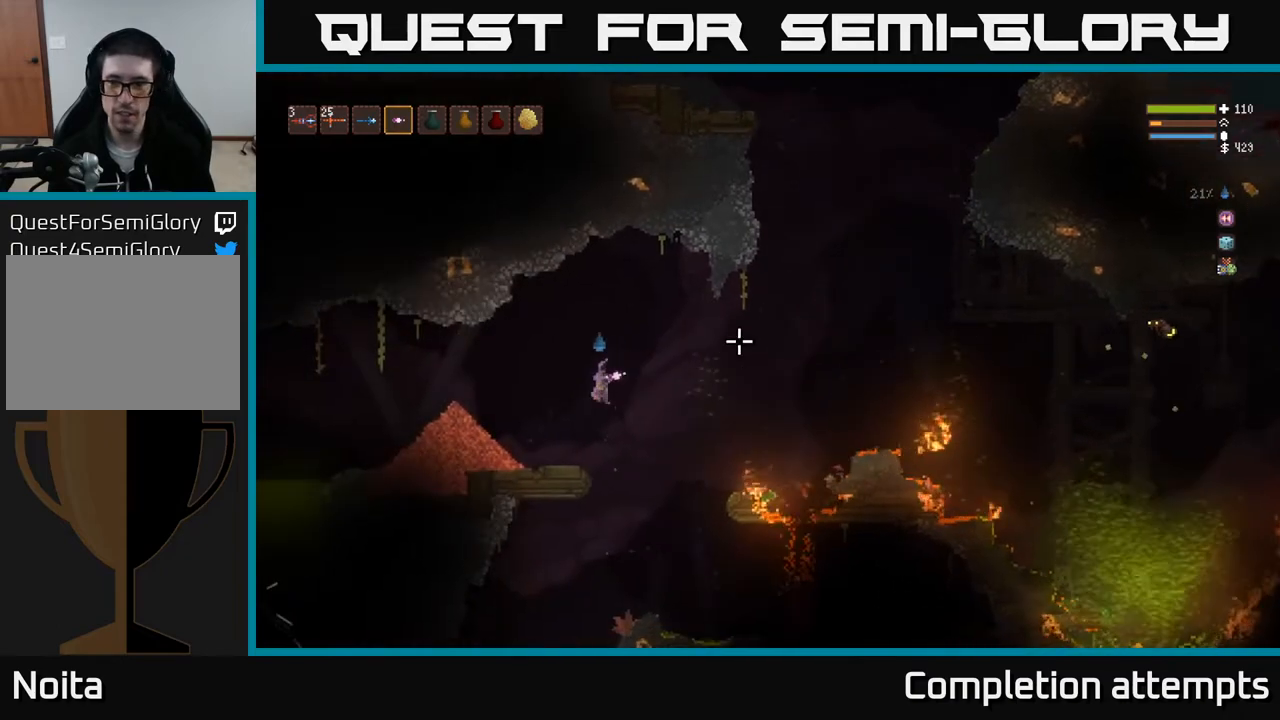
{"buttons": [], "left_stick": "center", "right_stick": "right", "events": [[167, "R2", "down"], [250, "R2", "up"], [267, "left_stick", "center"]]}
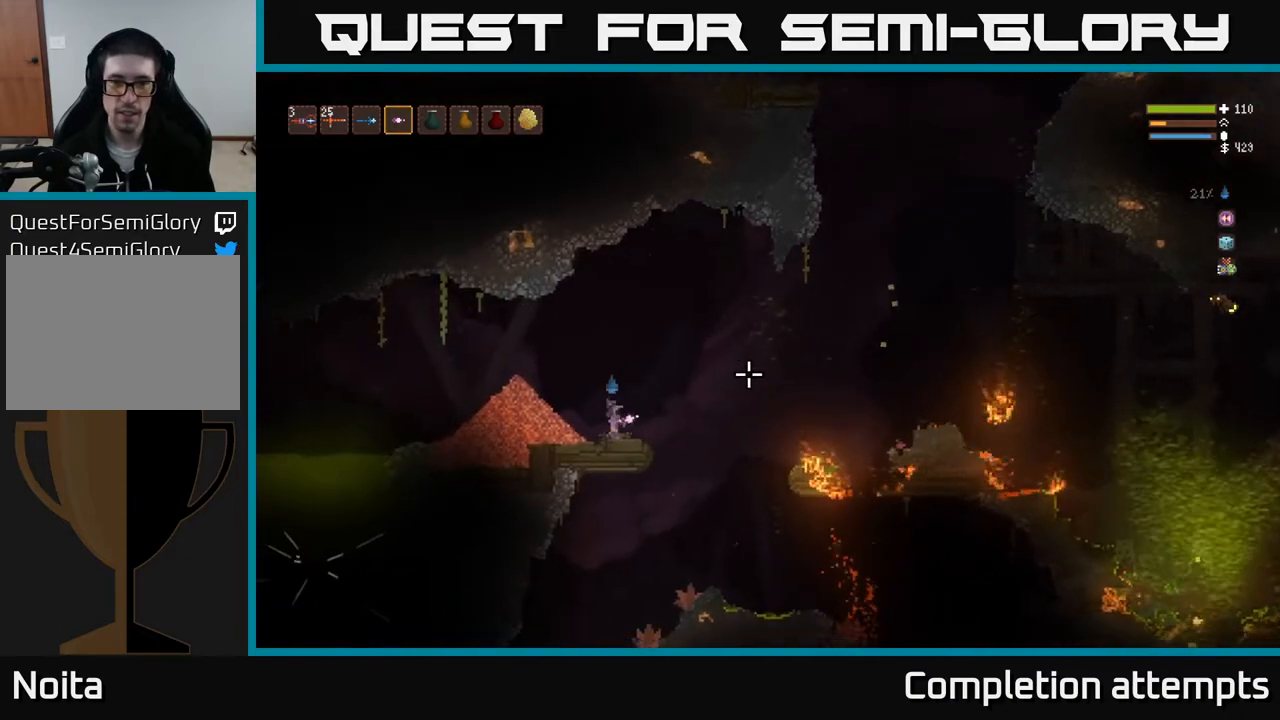
{"buttons": [], "left_stick": "center", "right_stick": "right", "events": []}
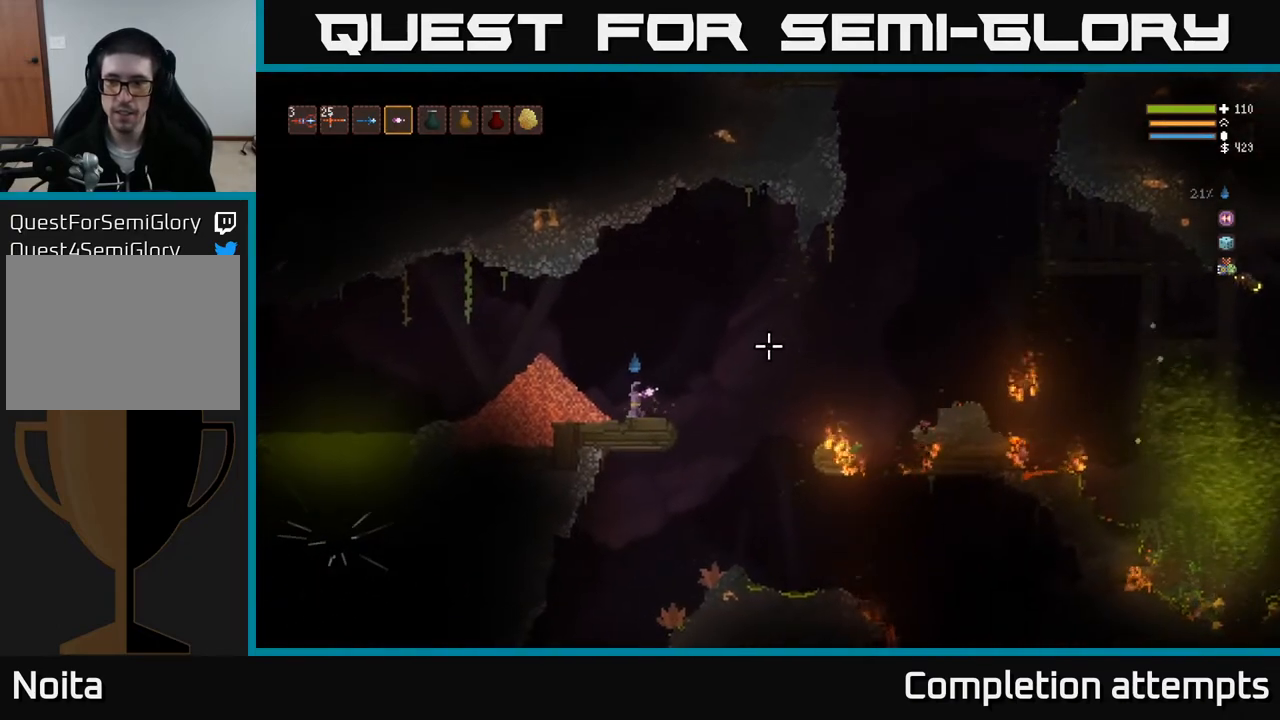
{"buttons": [], "left_stick": "center", "right_stick": "center", "events": [[350, "right_stick", "center"]]}
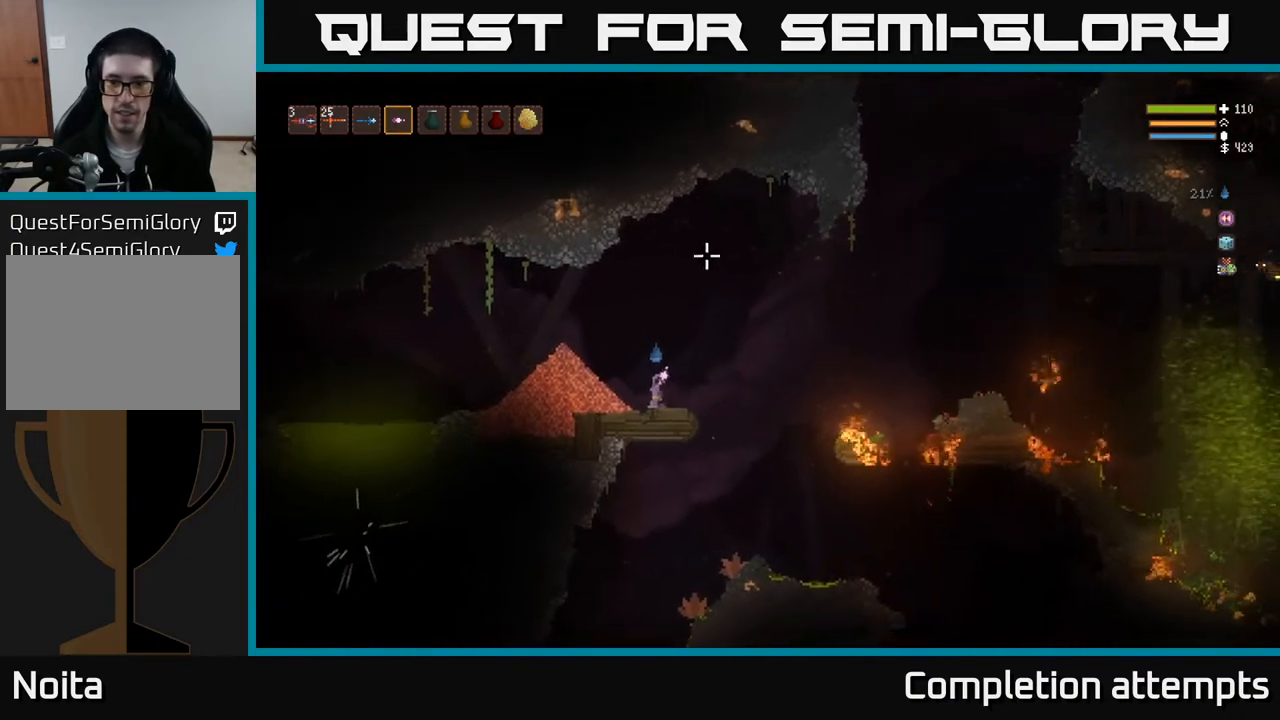
{"buttons": [], "left_stick": "center", "right_stick": "right", "events": [[83, "right_stick", "right"]]}
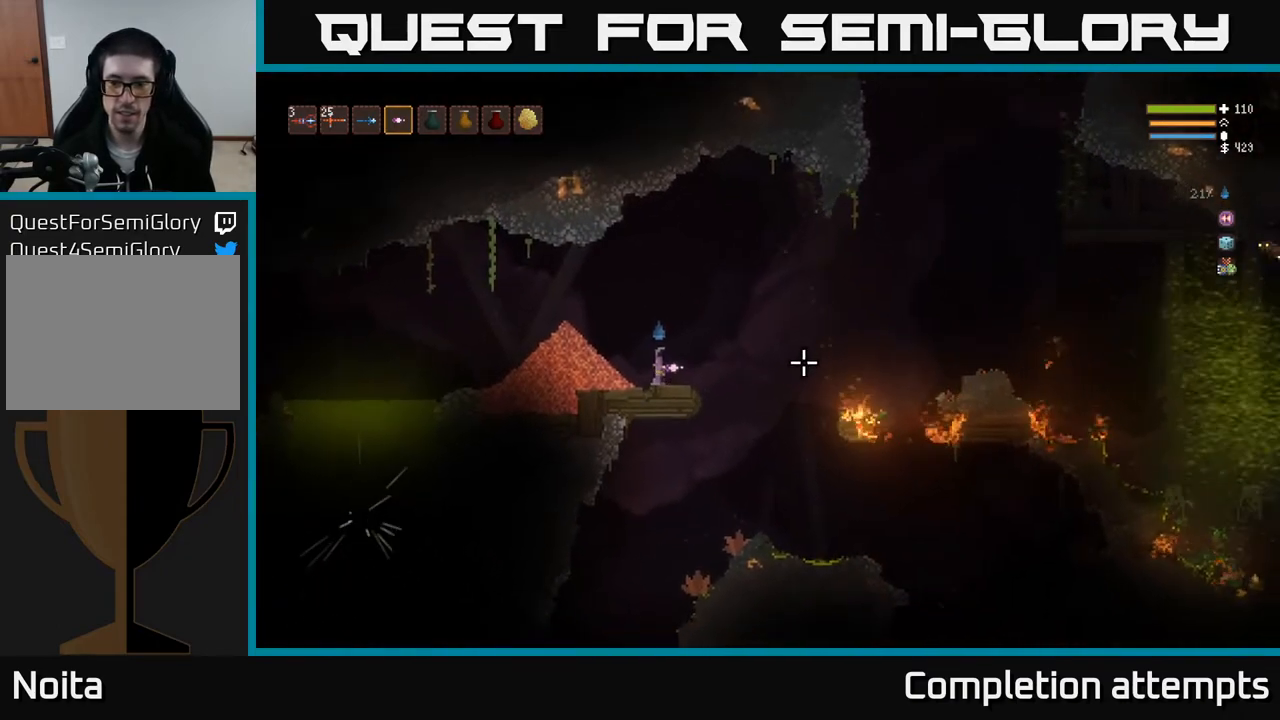
{"buttons": [], "left_stick": "center", "right_stick": "right", "events": []}
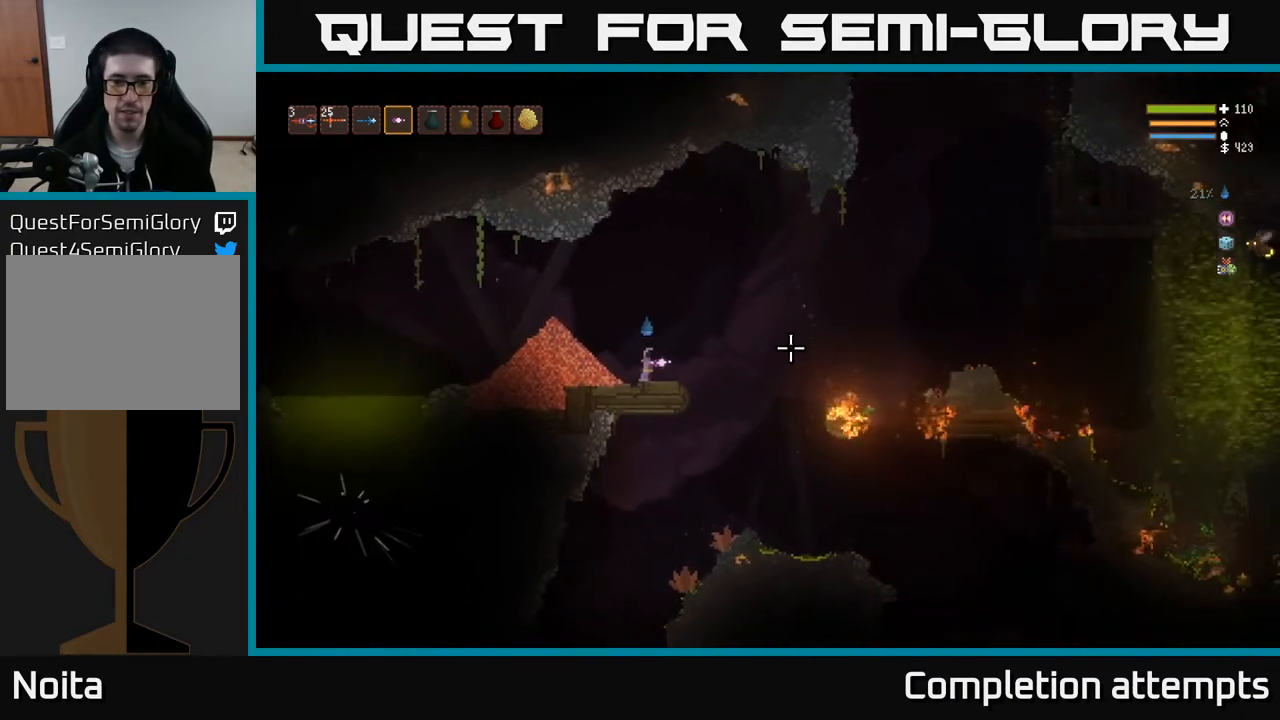
{"buttons": [], "left_stick": "right", "right_stick": "right", "events": [[83, "left_stick", "right"], [283, "L2", "down"], [500, "L2", "up"]]}
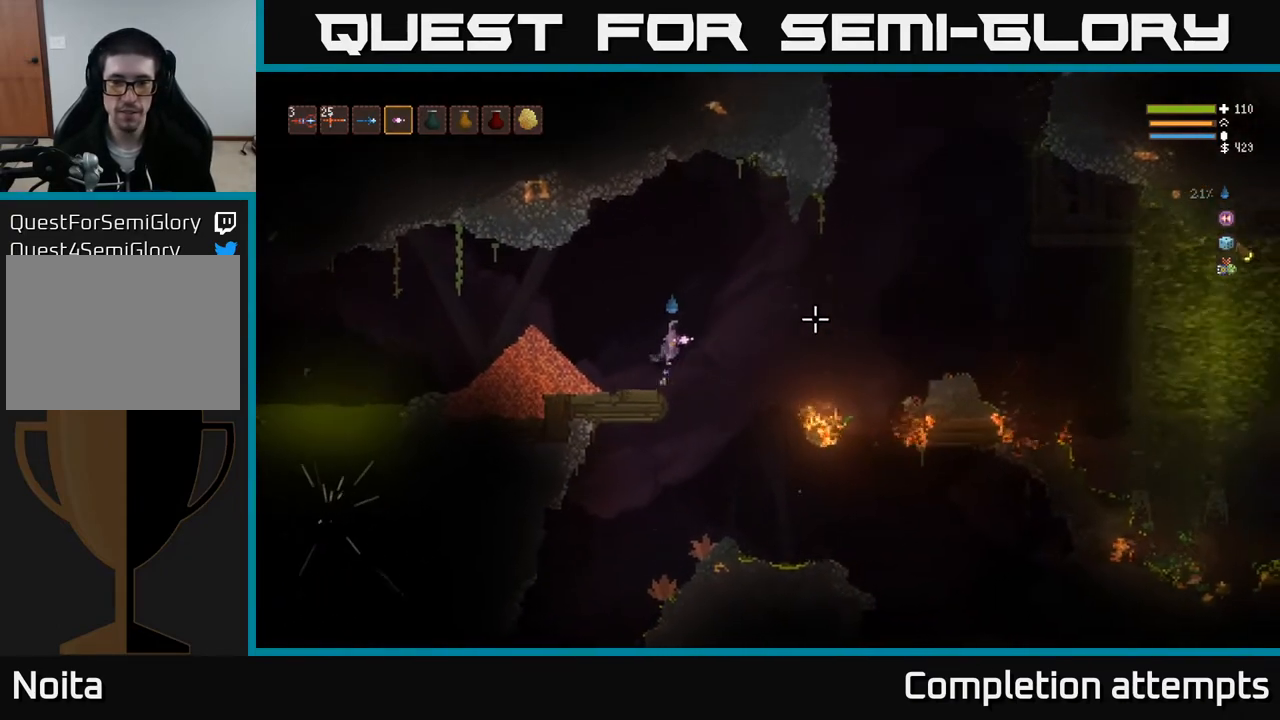
{"buttons": [], "left_stick": "right", "right_stick": "right", "events": [[300, "L2", "down"], [400, "R2", "down"], [417, "L2", "up"], [500, "R2", "up"]]}
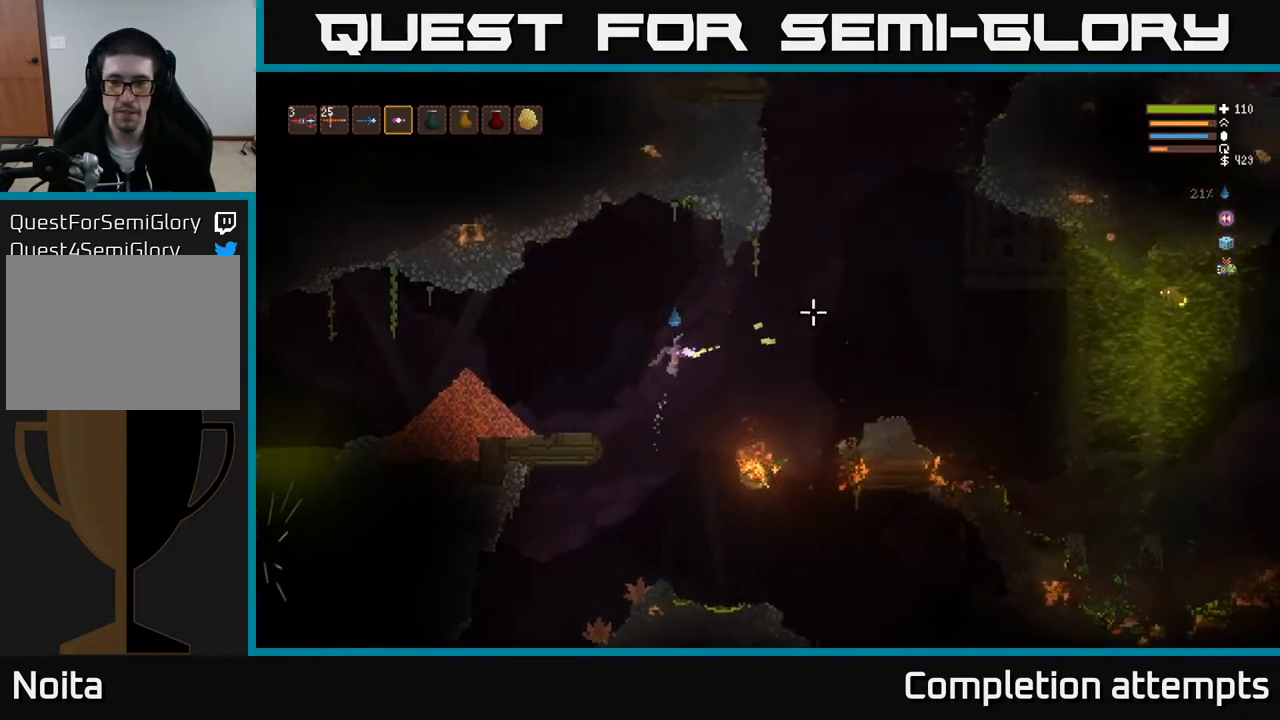
{"buttons": [], "left_stick": "right", "right_stick": "right", "events": [[233, "L2", "down"], [400, "L2", "up"]]}
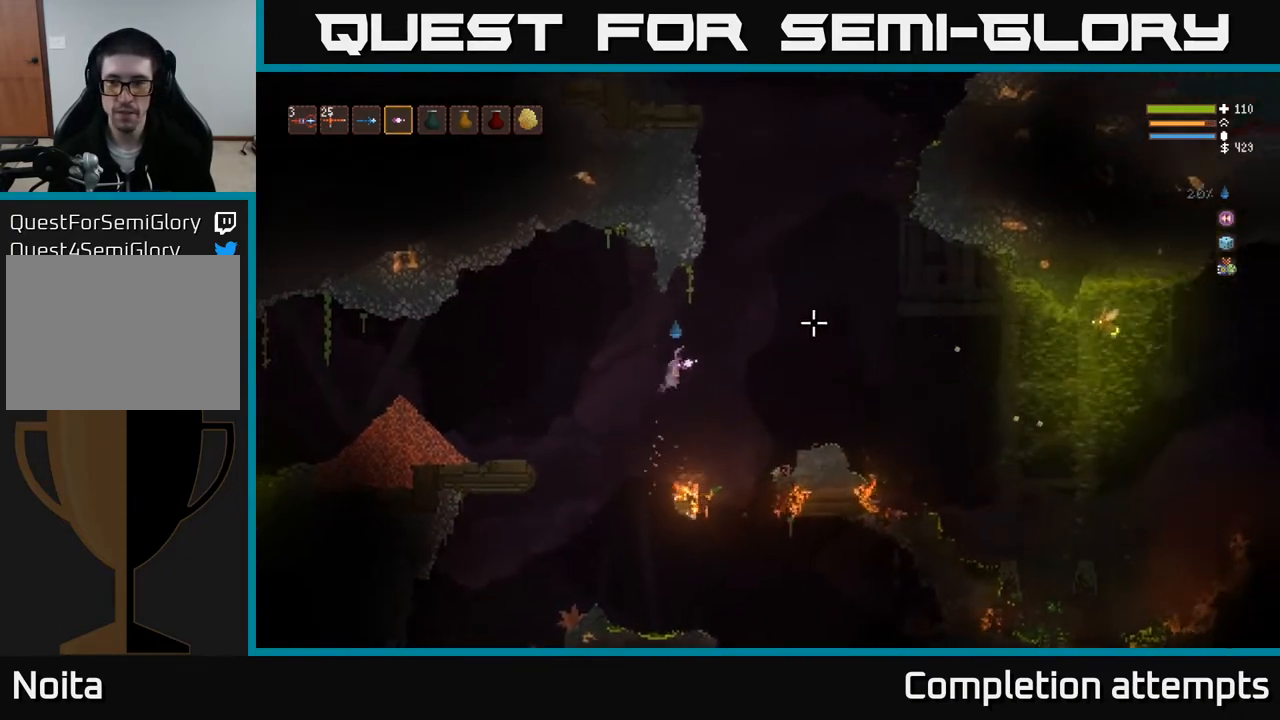
{"buttons": [], "left_stick": "right", "right_stick": "right", "events": [[183, "L2", "down"], [317, "R2", "down"], [333, "L2", "up"], [417, "R2", "up"]]}
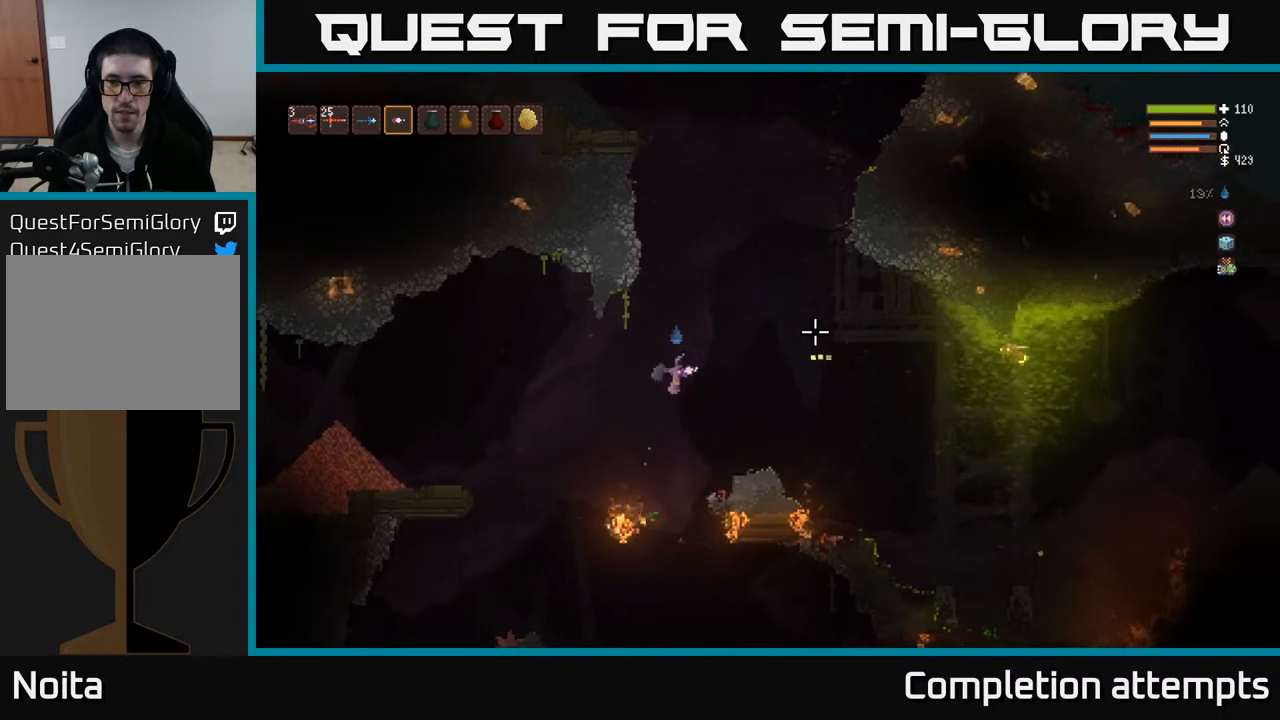
{"buttons": [], "left_stick": "right", "right_stick": "right", "events": [[117, "L2", "down"], [233, "R2", "down"], [267, "L2", "up"], [333, "R2", "up"]]}
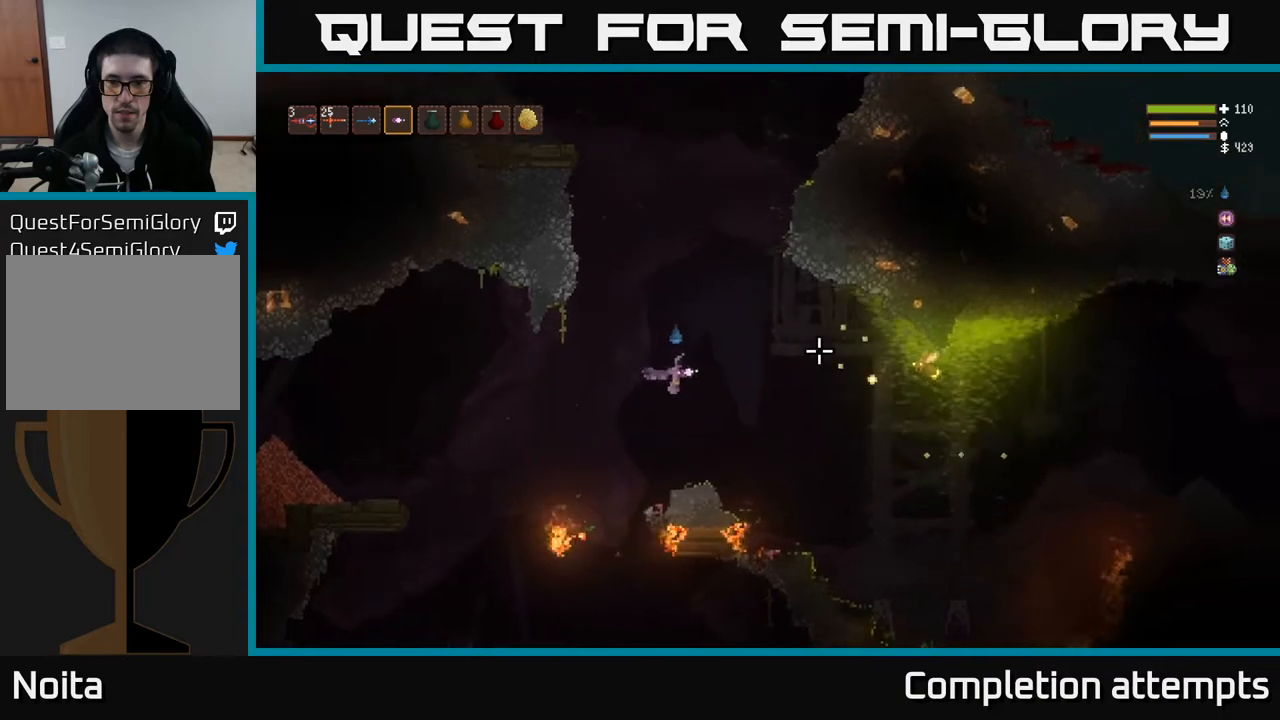
{"buttons": [], "left_stick": "up", "right_stick": "right", "events": [[100, "L2", "down"], [183, "R2", "down"], [267, "R2", "up"], [400, "left_stick", "up"], [500, "L2", "up"]]}
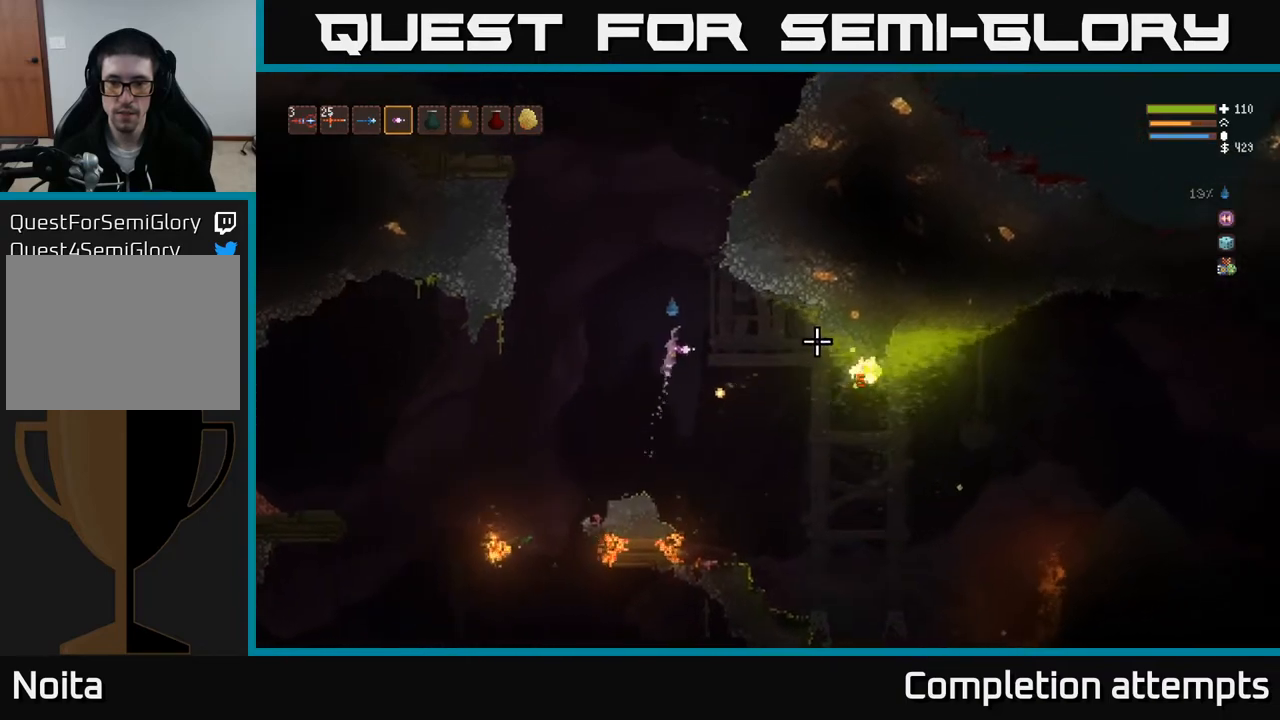
{"buttons": ["L2"], "left_stick": "left", "right_stick": "right", "events": [[33, "left_stick", "center"], [350, "left_stick", "left"], [417, "L2", "down"]]}
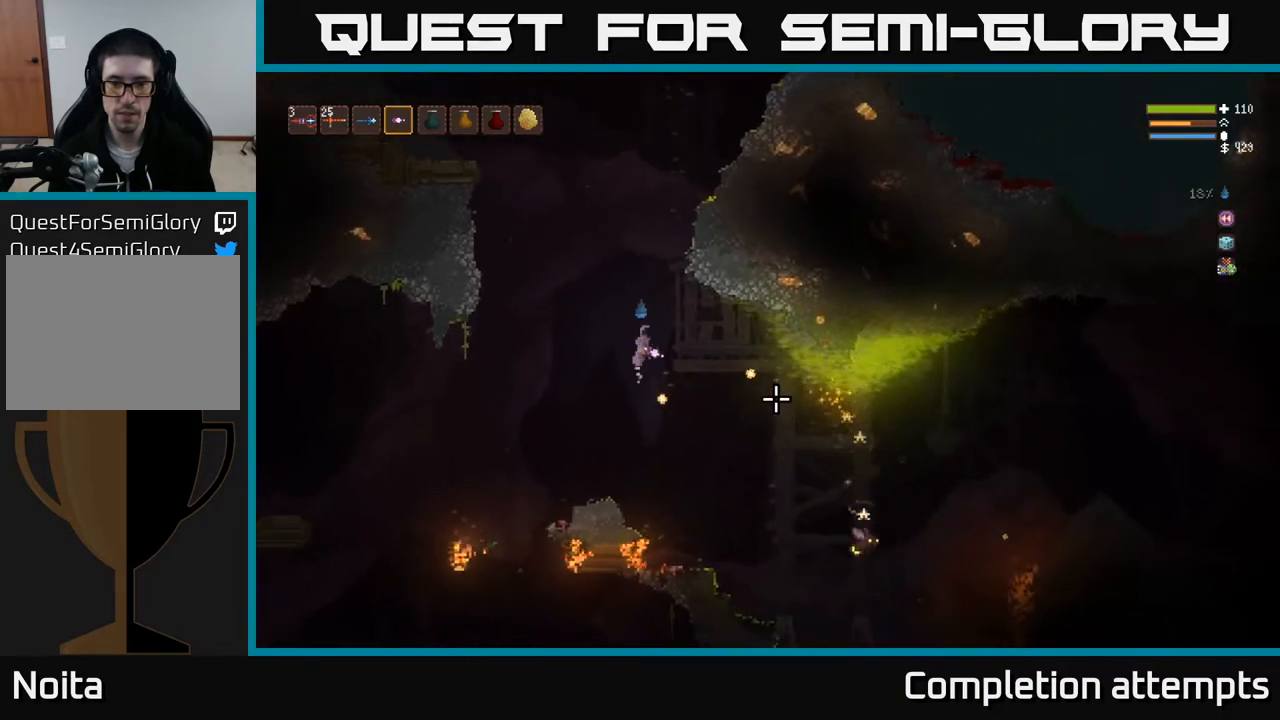
{"buttons": [], "left_stick": "center", "right_stick": "down-right", "events": [[67, "L2", "up"], [233, "left_stick", "center"], [250, "right_stick", "down-right"], [367, "left_stick", "left"], [417, "left_stick", "center"]]}